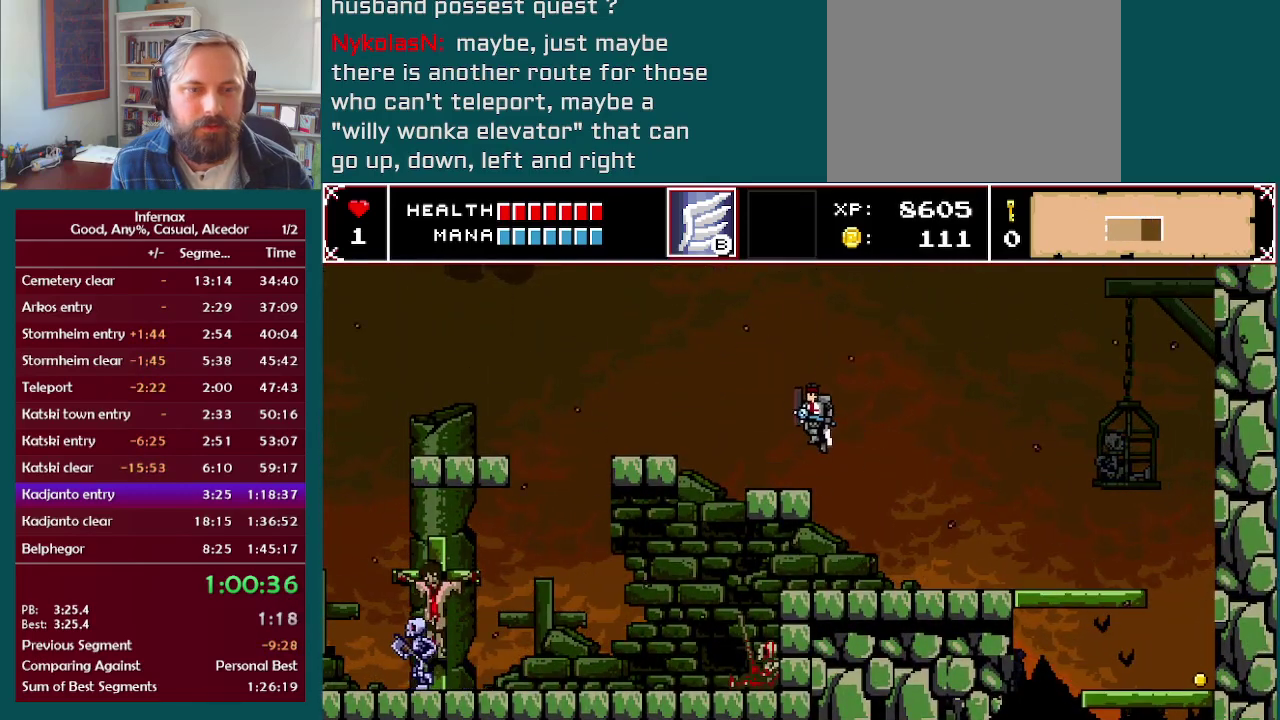
Gameplay with a controller (Xbox layout); each line is a JSON object with the inputs held at the frame after it. "events" lists button and stick changes between this image and that frame as [ms after this image, input, new state], when the widget could be followed in between. This overlay highlights the sticks when they move; stick clicks (L3) are not distinguishable. Not read: L3 R3.
{"buttons": ["X"], "left_stick": "left", "right_stick": "center", "events": [[233, "A", "down"], [317, "A", "up"]]}
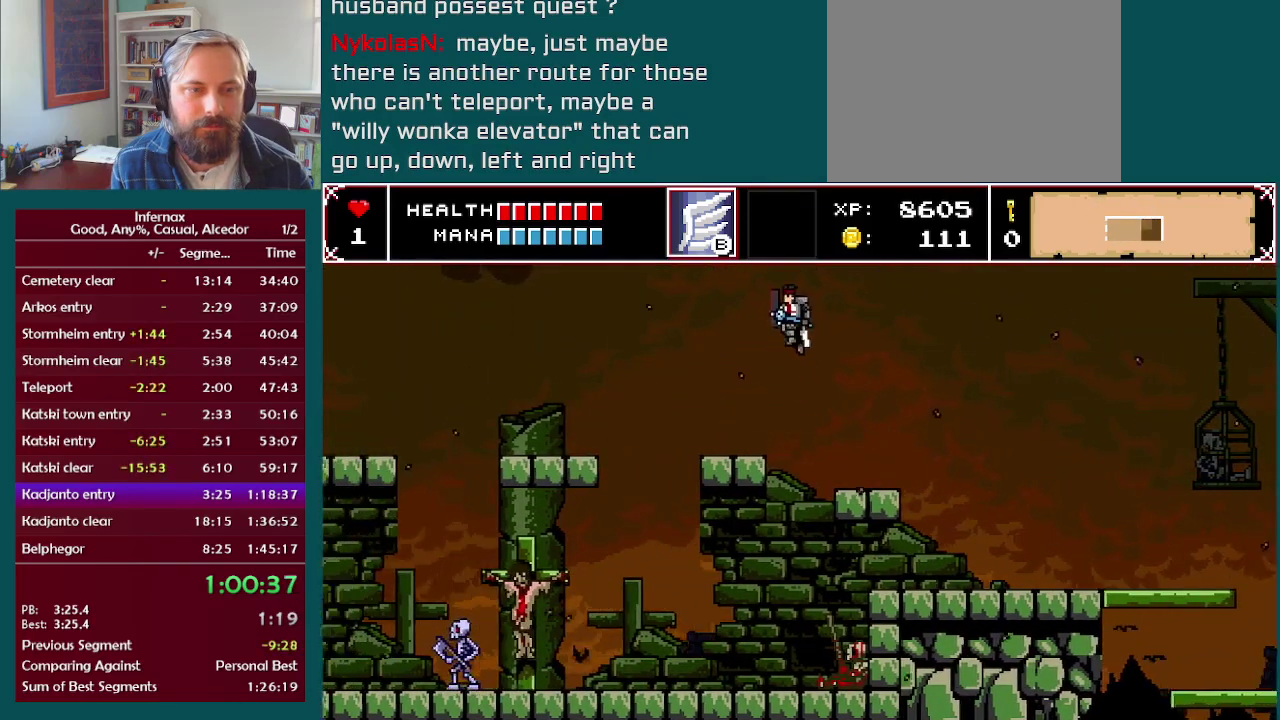
{"buttons": ["X"], "left_stick": "left", "right_stick": "center", "events": [[183, "left_stick", "center"], [283, "left_stick", "left"]]}
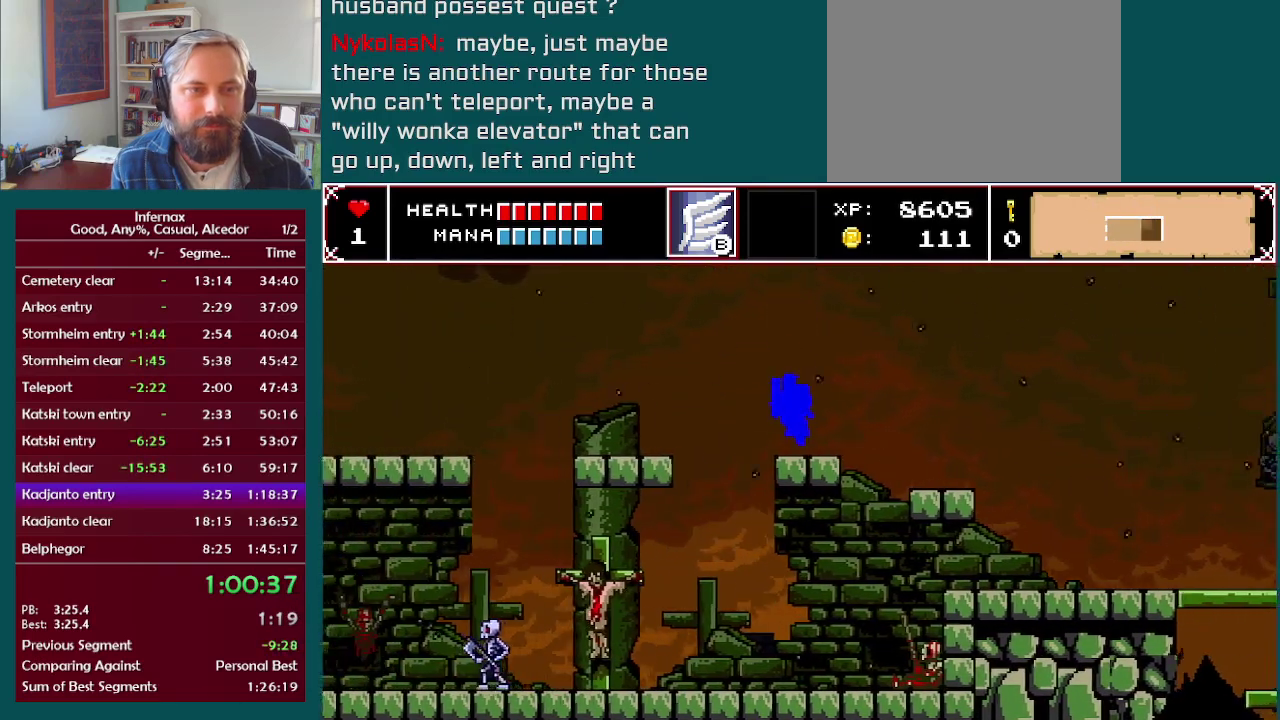
{"buttons": ["X"], "left_stick": "left", "right_stick": "center", "events": [[67, "A", "down"], [183, "A", "up"]]}
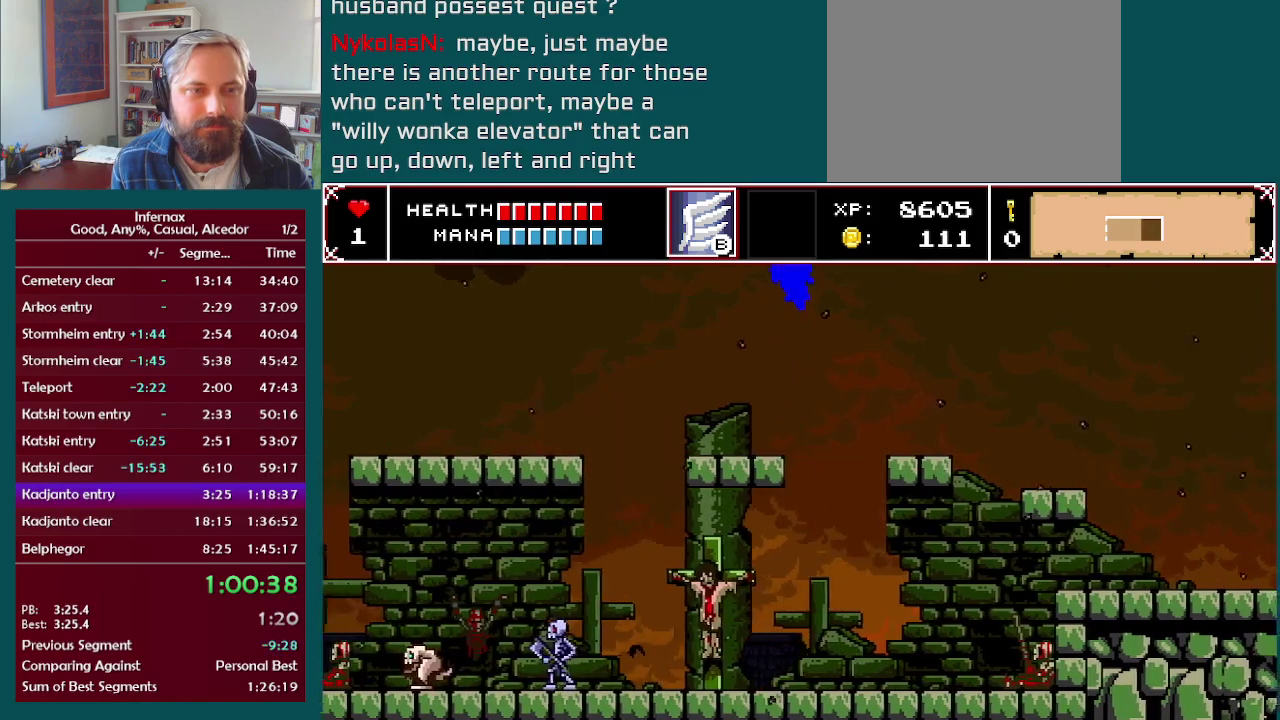
{"buttons": ["A", "X"], "left_stick": "left", "right_stick": "center", "events": [[450, "A", "down"]]}
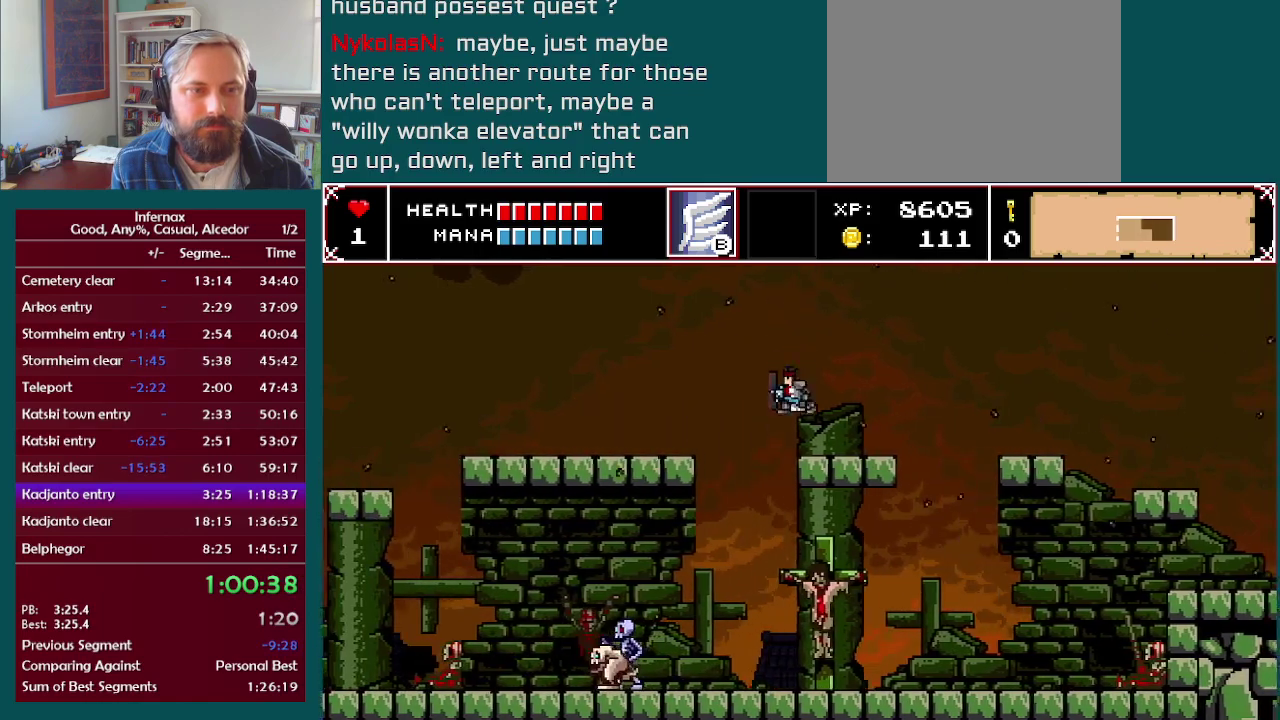
{"buttons": ["X"], "left_stick": "left", "right_stick": "center", "events": [[33, "A", "up"]]}
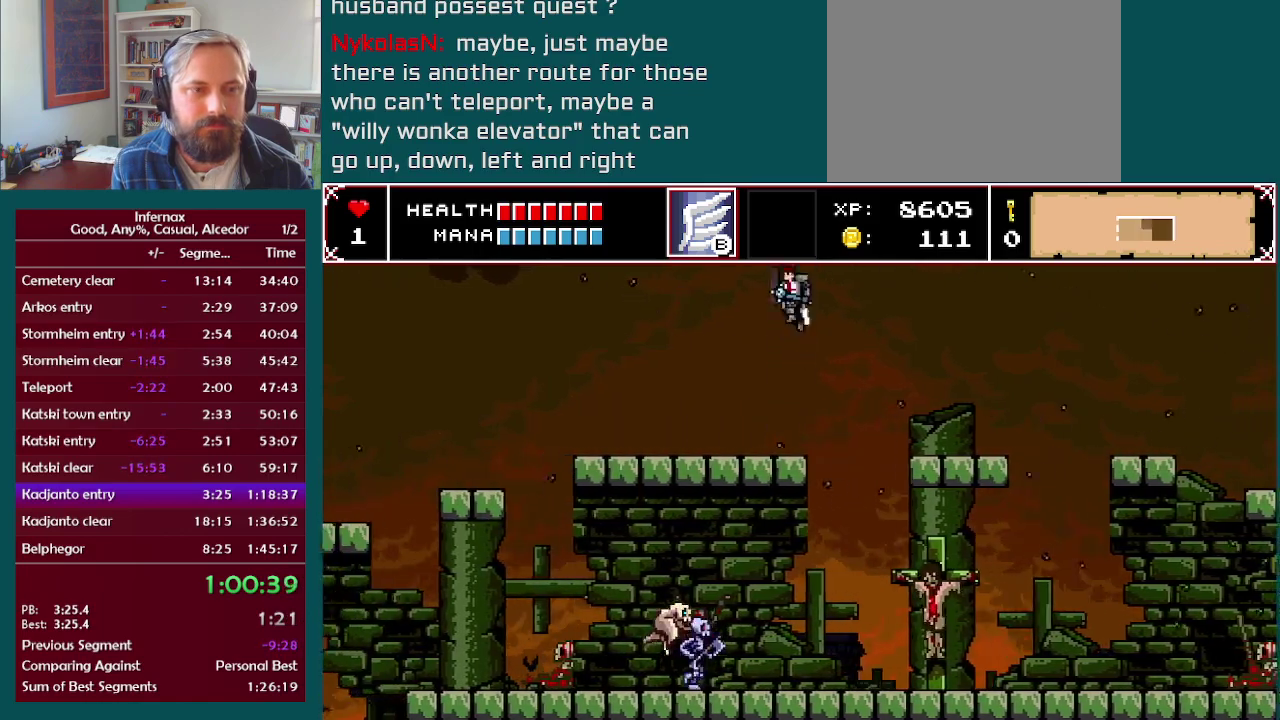
{"buttons": [], "left_stick": "left", "right_stick": "center", "events": [[383, "X", "up"]]}
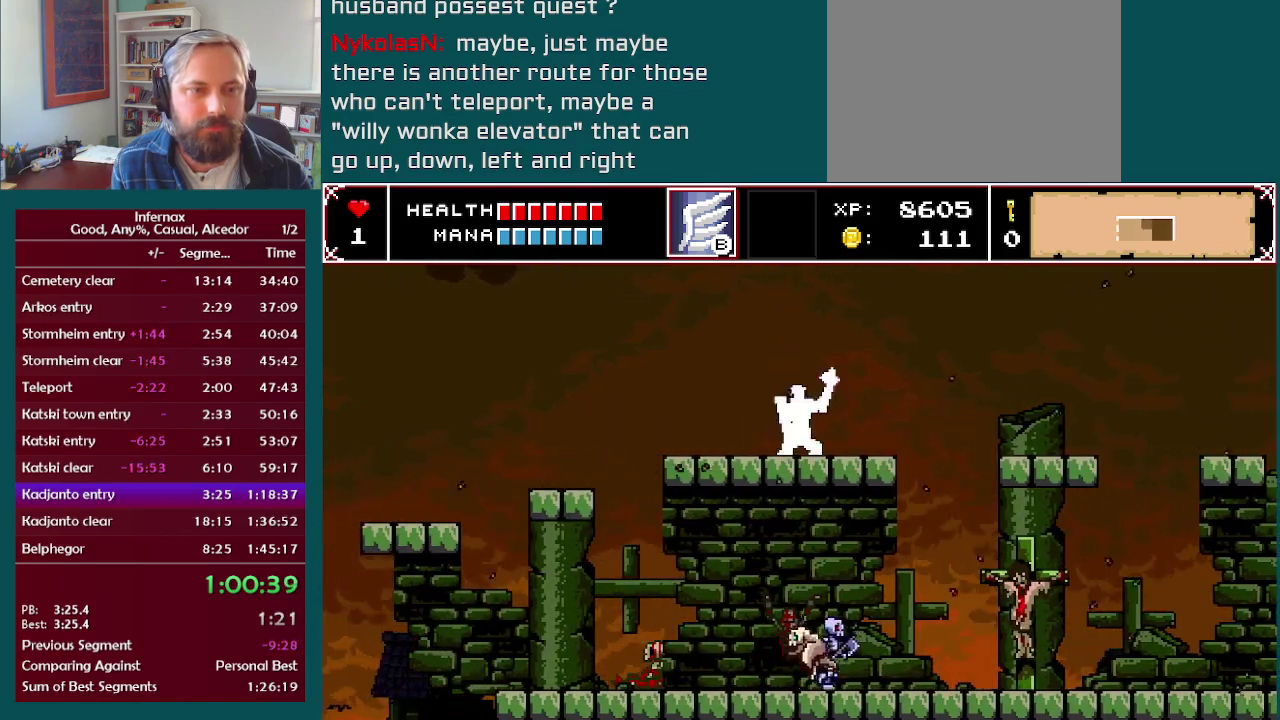
{"buttons": [], "left_stick": "left", "right_stick": "center", "events": []}
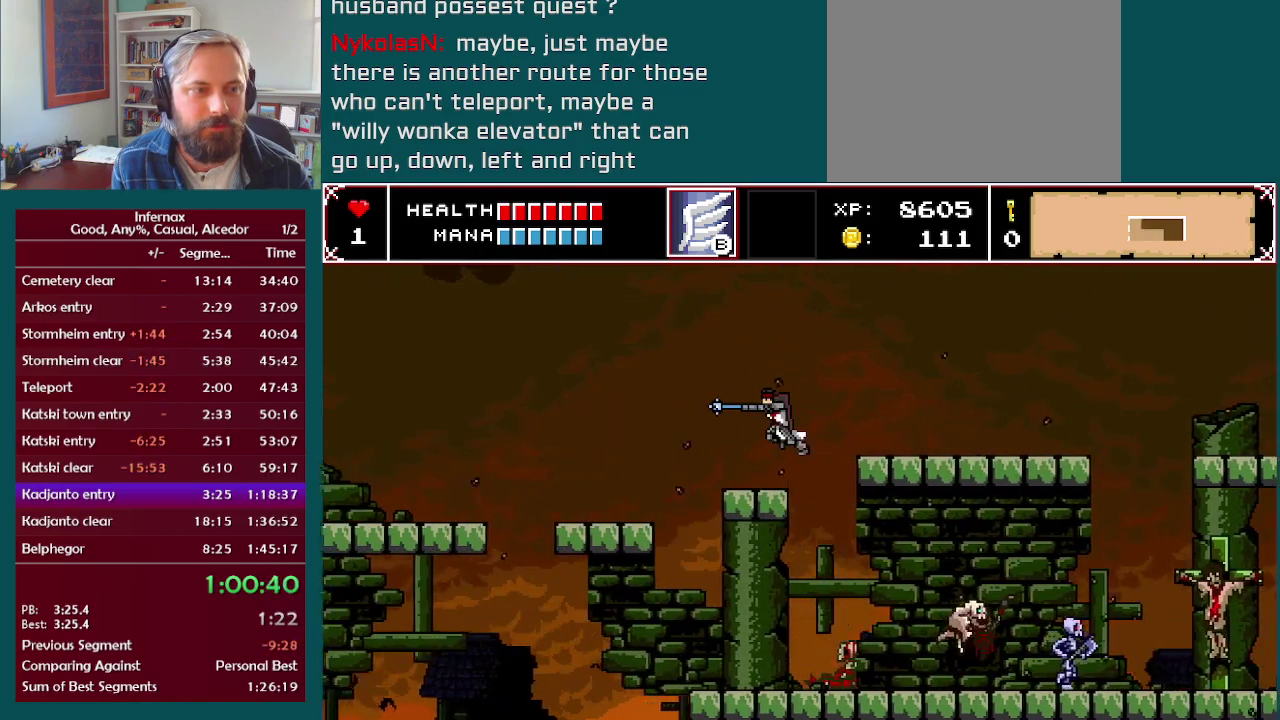
{"buttons": [], "left_stick": "left", "right_stick": "center", "events": []}
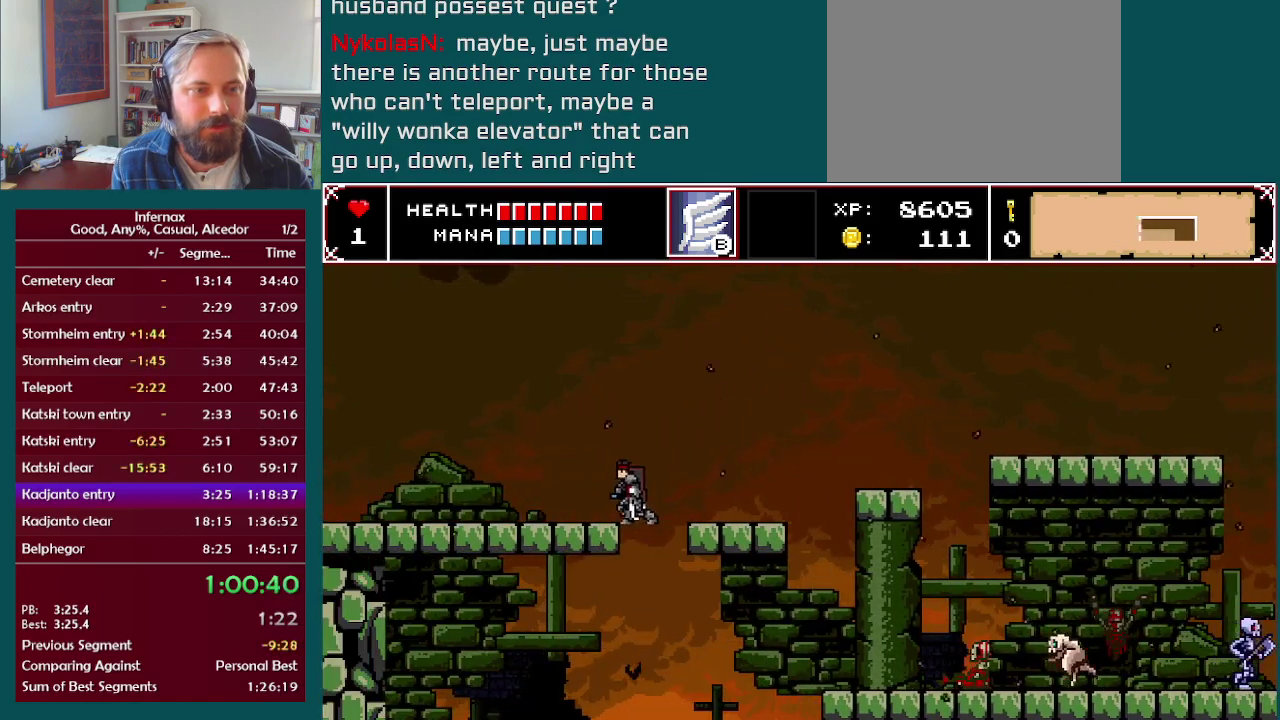
{"buttons": [], "left_stick": "left", "right_stick": "center", "events": [[83, "left_stick", "right"], [350, "left_stick", "left"]]}
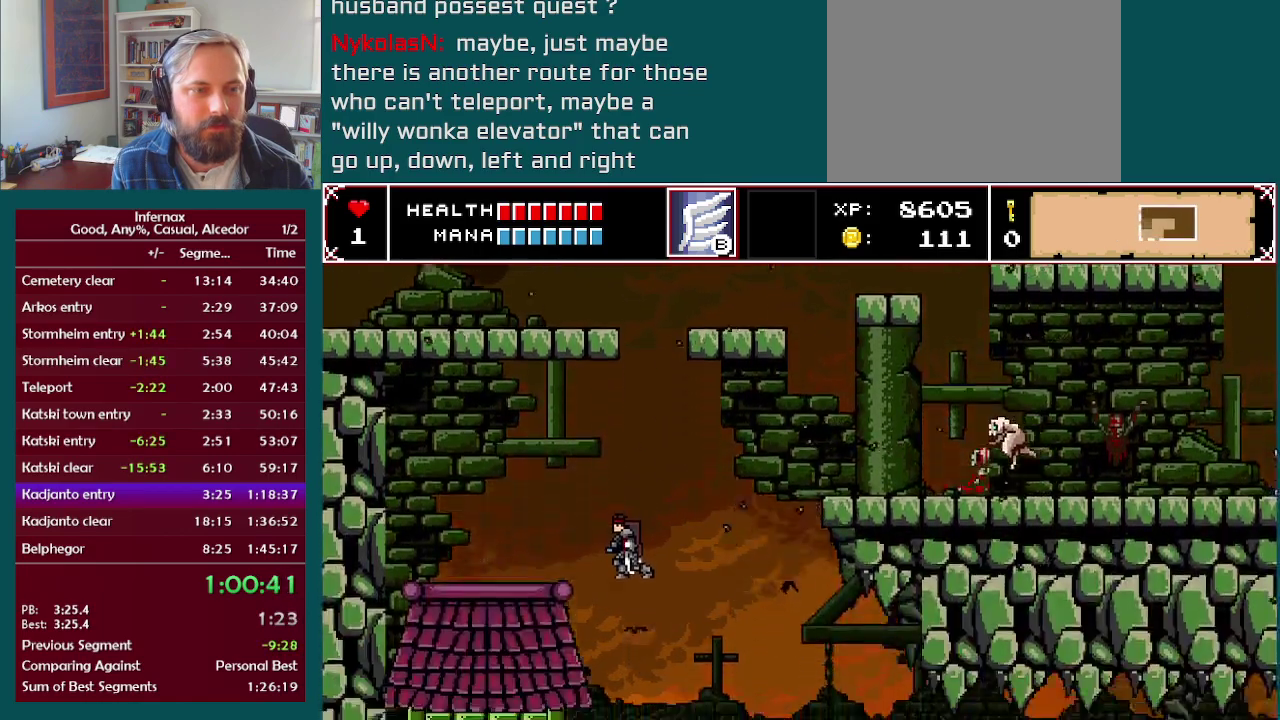
{"buttons": [], "left_stick": "left", "right_stick": "center", "events": []}
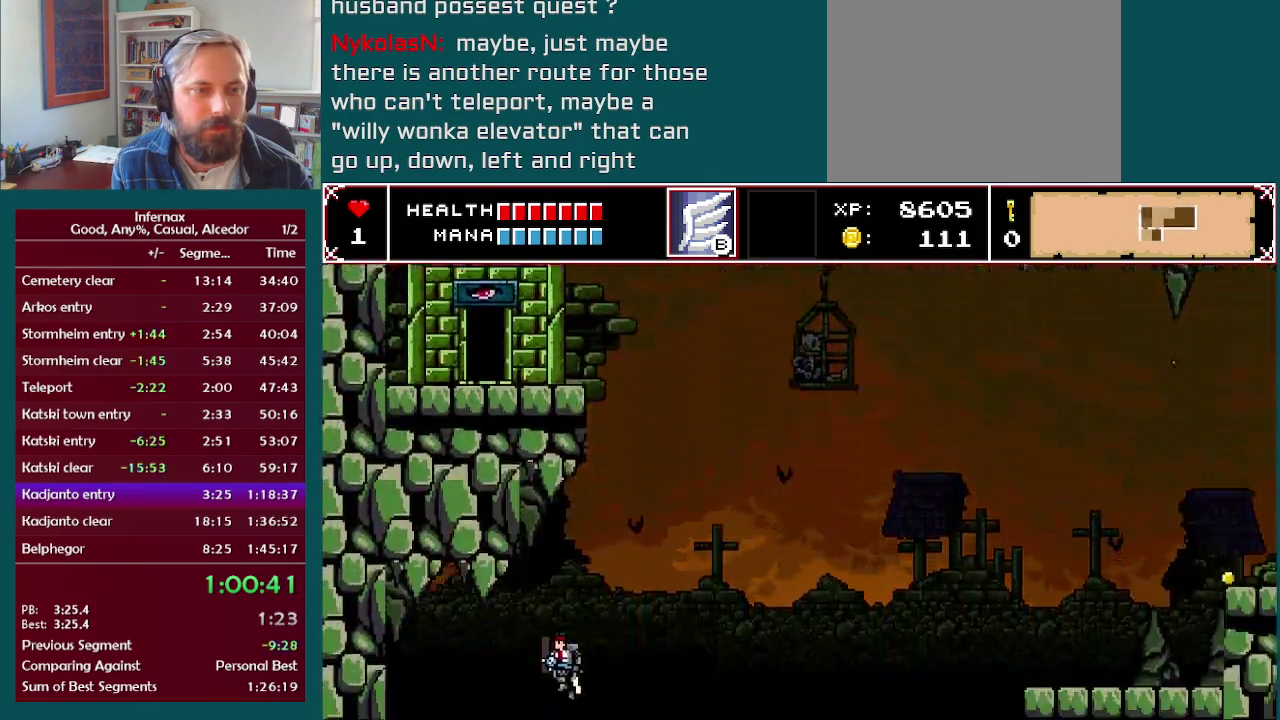
{"buttons": [], "left_stick": "center", "right_stick": "center", "events": [[133, "left_stick", "center"], [200, "left_stick", "right"], [350, "left_stick", "center"]]}
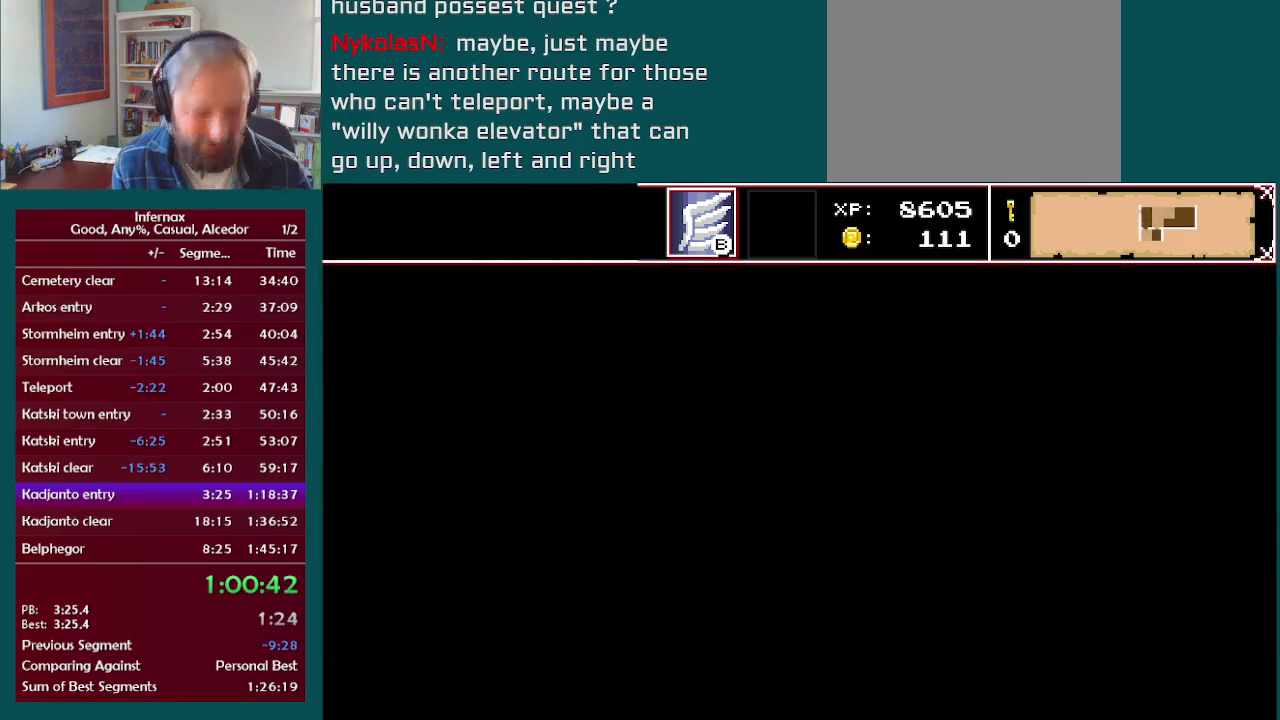
{"buttons": [], "left_stick": "right", "right_stick": "center", "events": [[50, "left_stick", "right"]]}
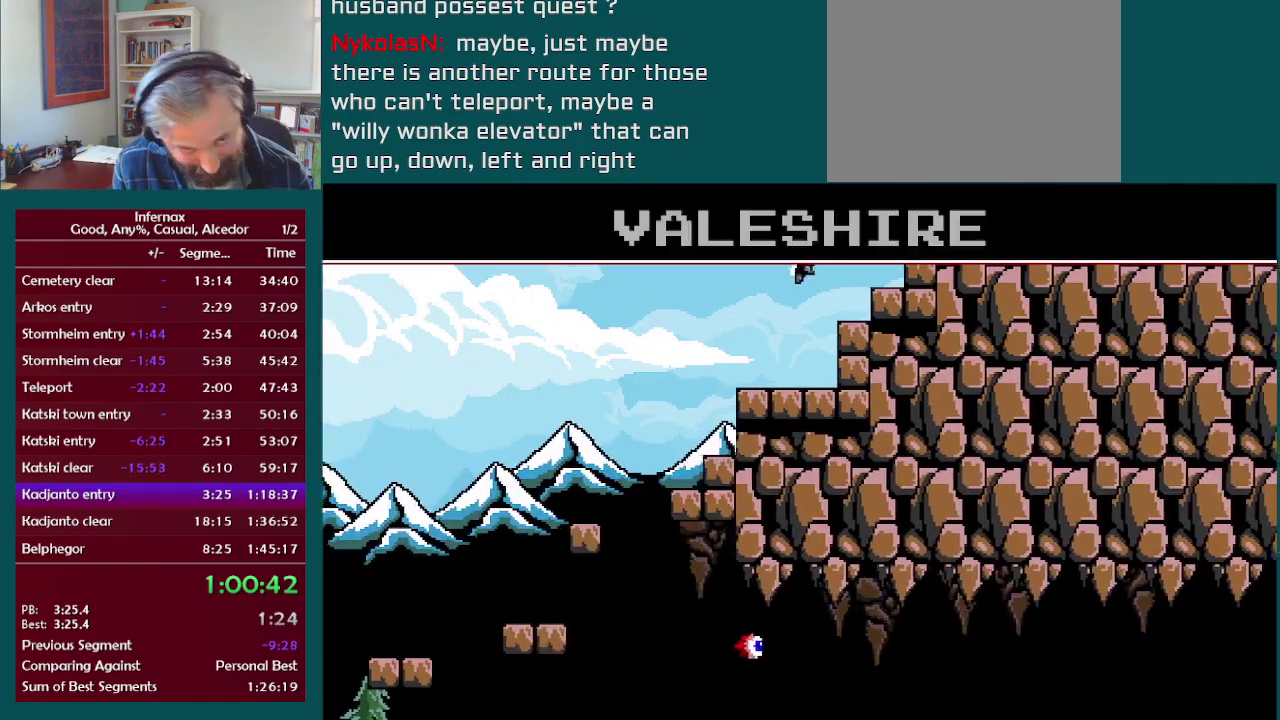
{"buttons": ["A"], "left_stick": "right", "right_stick": "center", "events": [[300, "A", "down"]]}
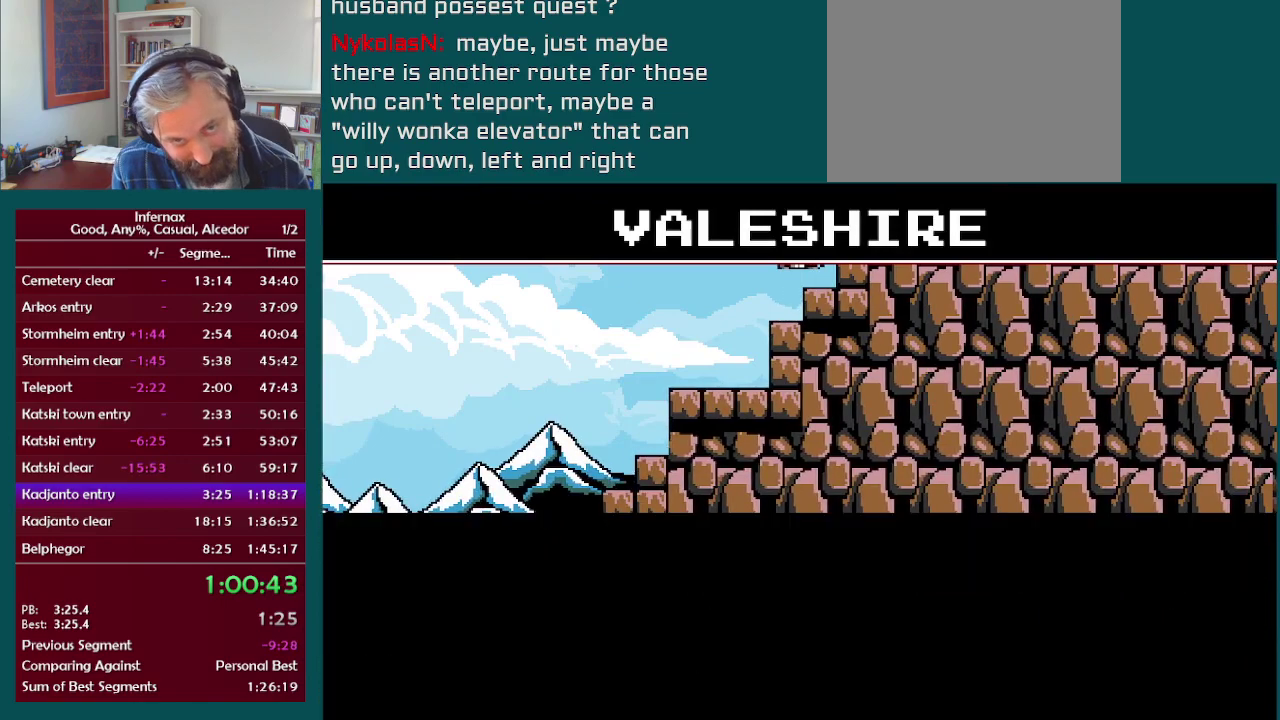
{"buttons": [], "left_stick": "right", "right_stick": "center", "events": [[450, "A", "up"]]}
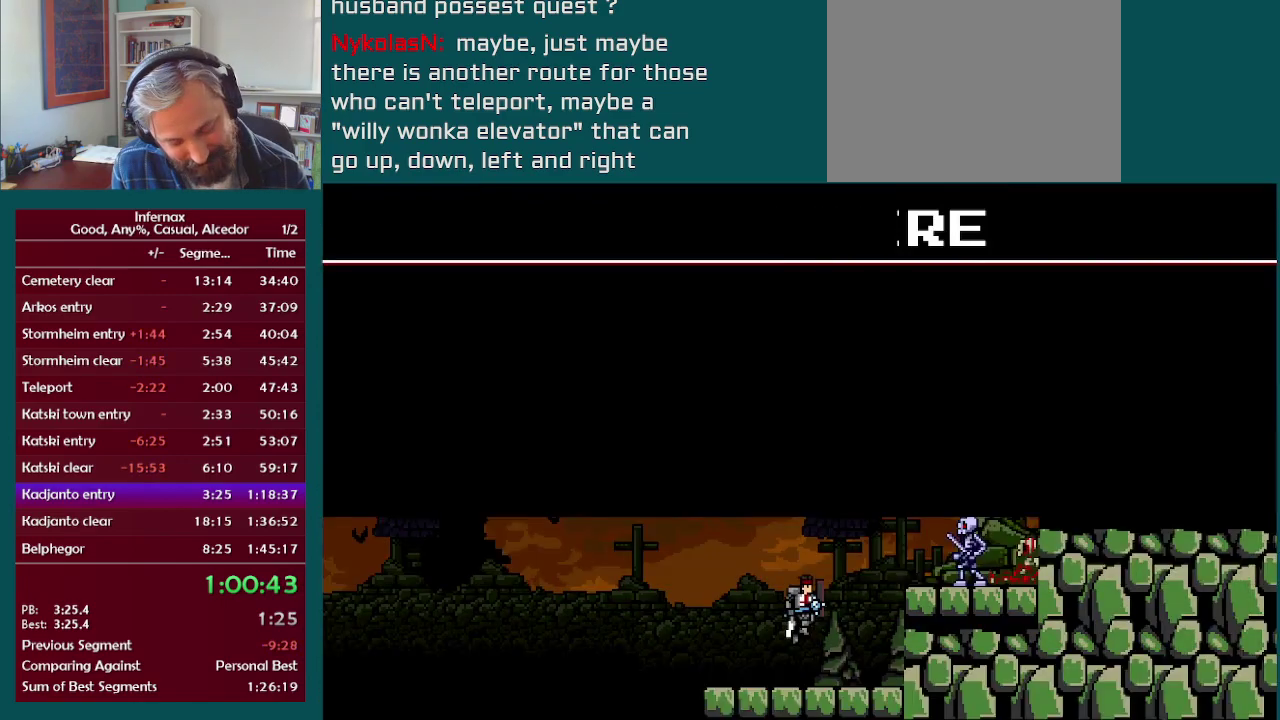
{"buttons": [], "left_stick": "right", "right_stick": "center", "events": []}
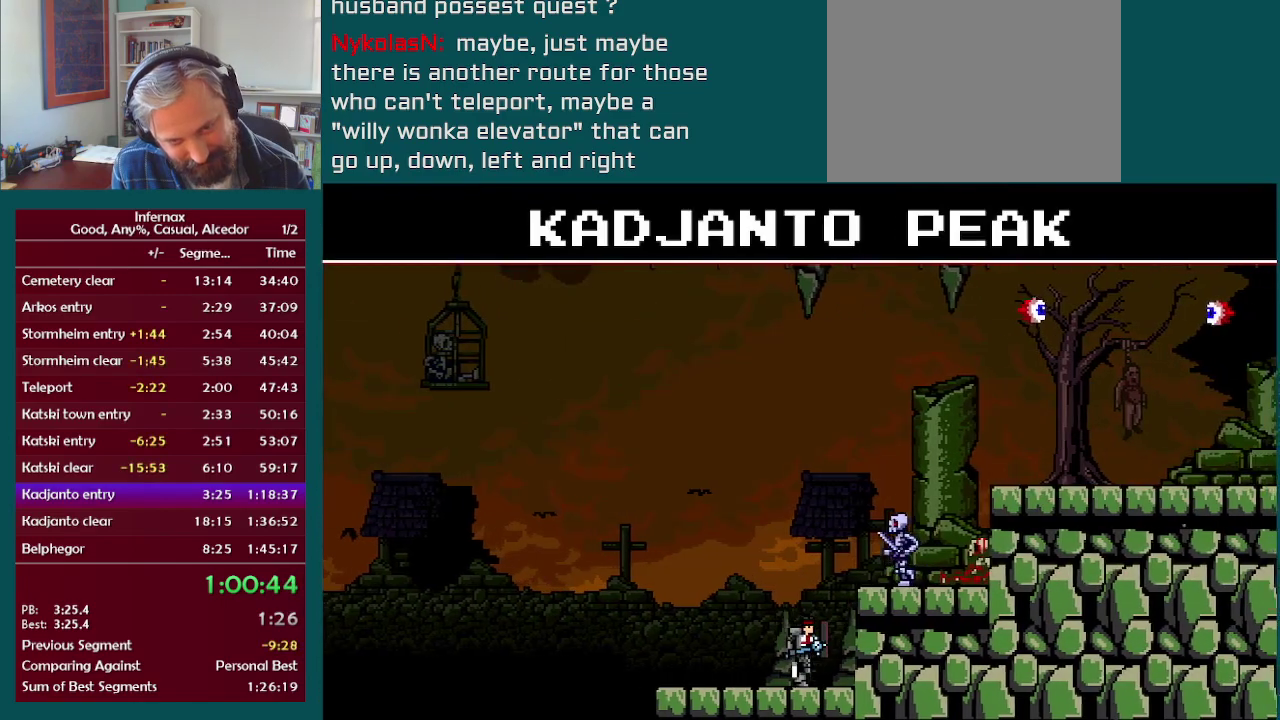
{"buttons": [], "left_stick": "right", "right_stick": "center", "events": [[17, "A", "down"], [83, "X", "down"], [217, "A", "up"], [217, "left_stick", "center"], [250, "X", "up"], [350, "left_stick", "right"]]}
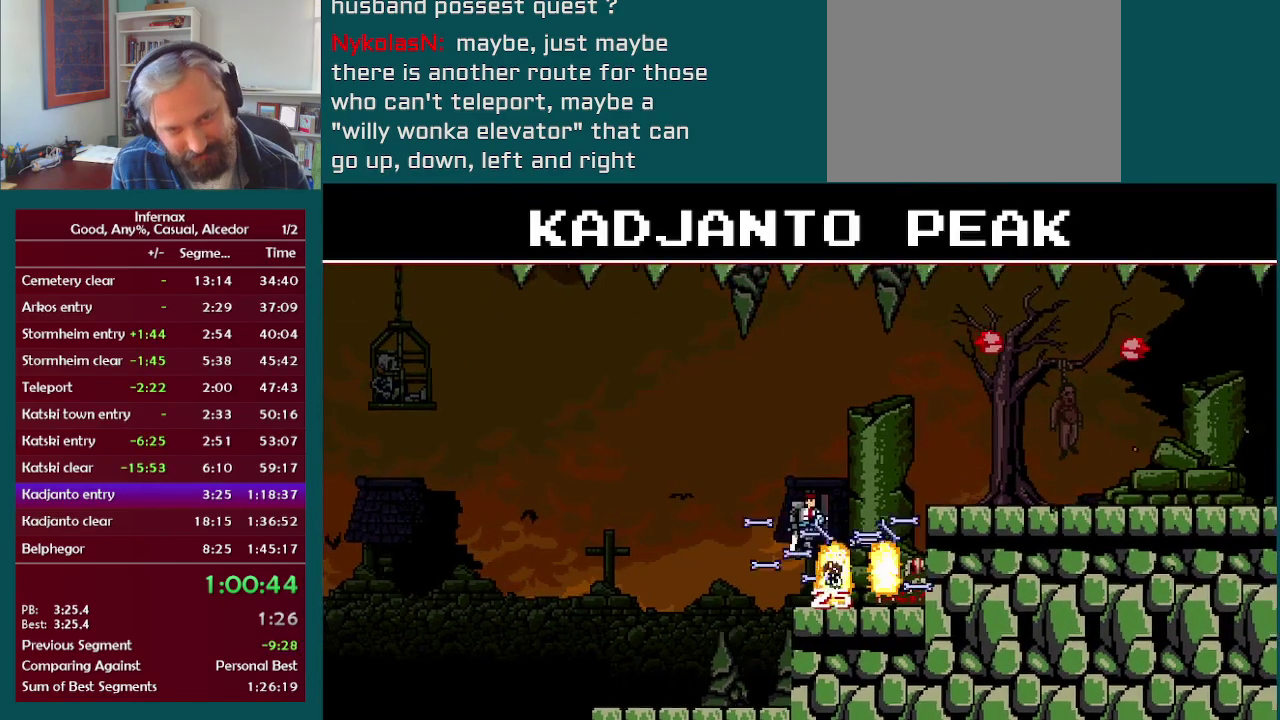
{"buttons": ["A"], "left_stick": "right", "right_stick": "center", "events": [[250, "A", "down"]]}
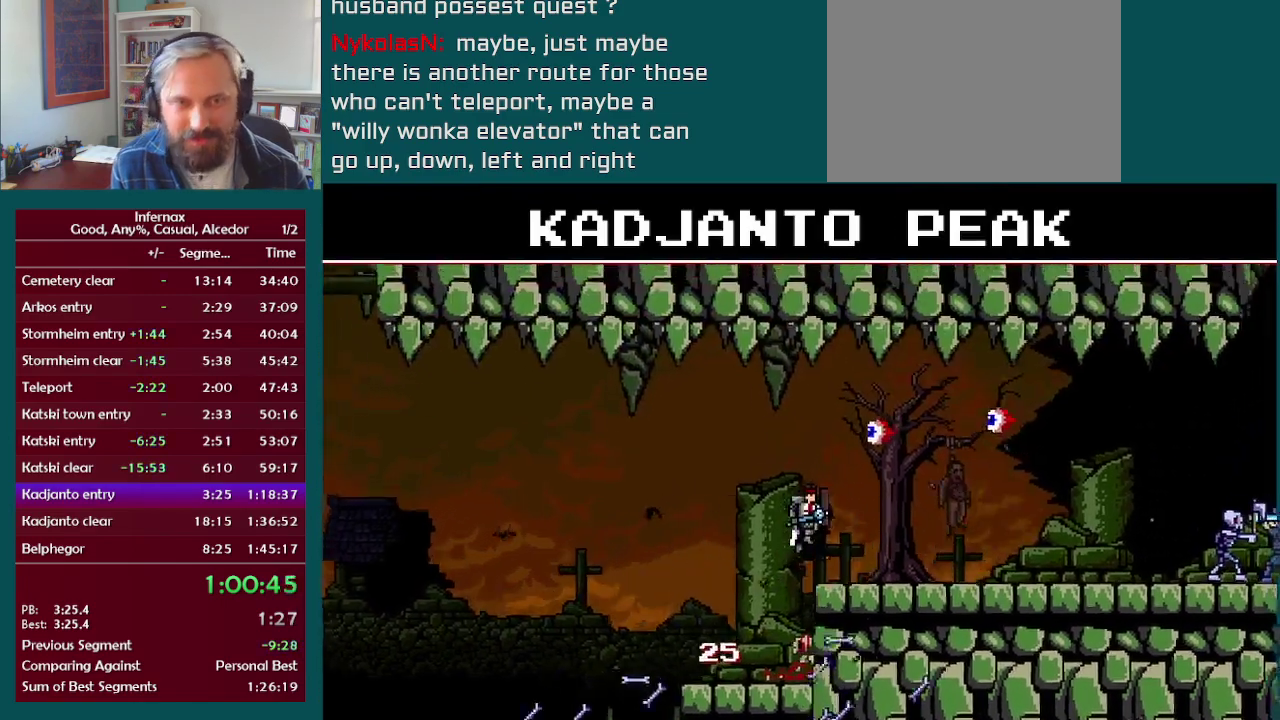
{"buttons": [], "left_stick": "right", "right_stick": "center", "events": [[33, "X", "down"], [100, "A", "up"], [167, "X", "up"]]}
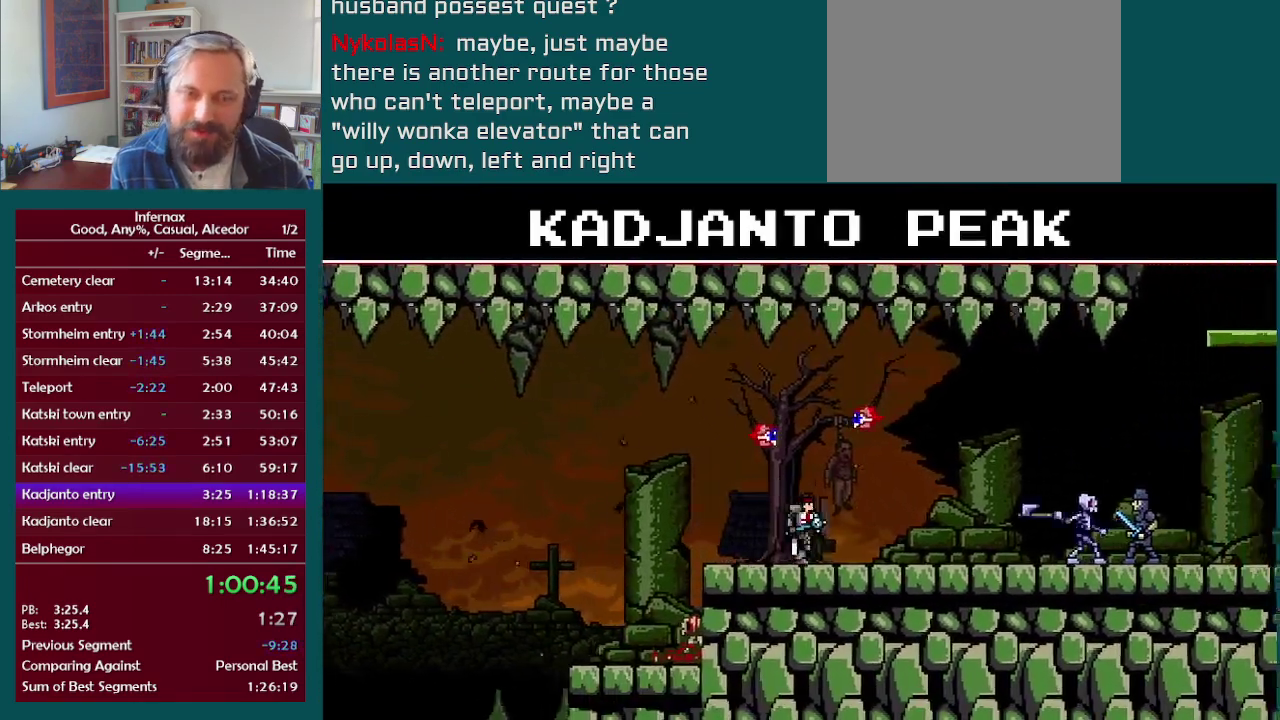
{"buttons": [], "left_stick": "right", "right_stick": "center", "events": []}
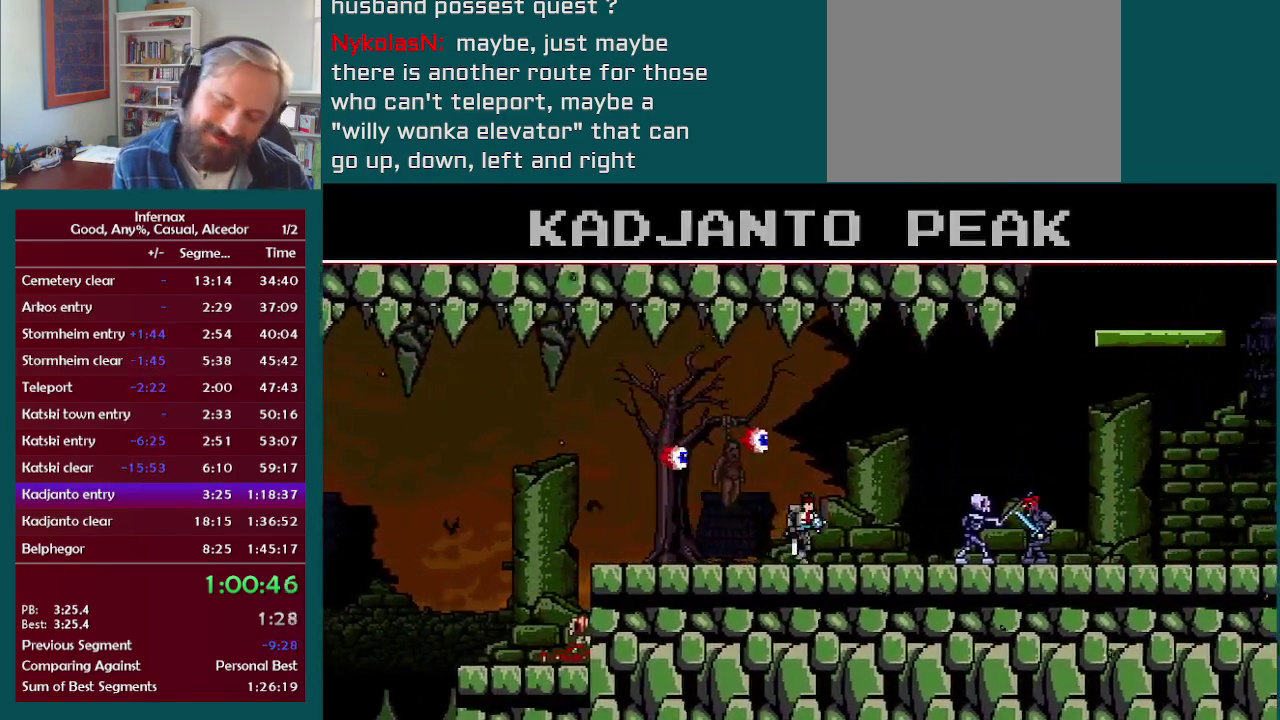
{"buttons": ["X"], "left_stick": "right", "right_stick": "center", "events": [[483, "X", "down"]]}
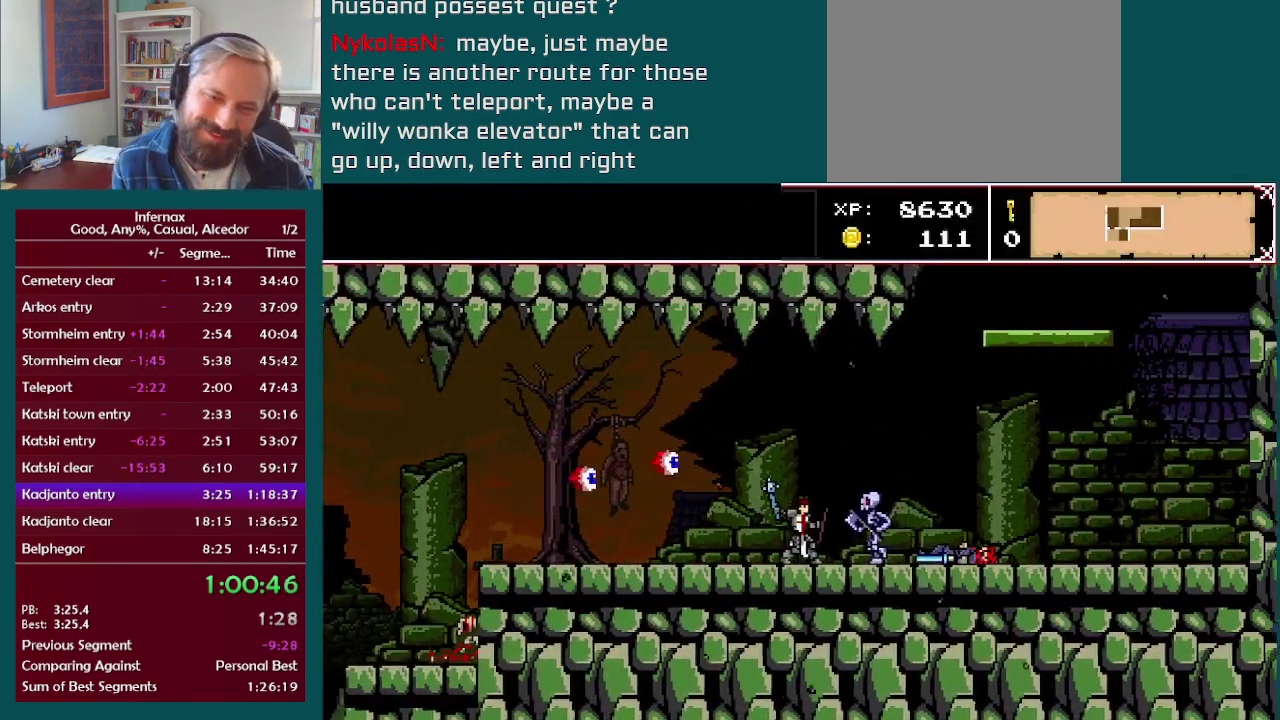
{"buttons": [], "left_stick": "right", "right_stick": "center", "events": [[133, "X", "up"]]}
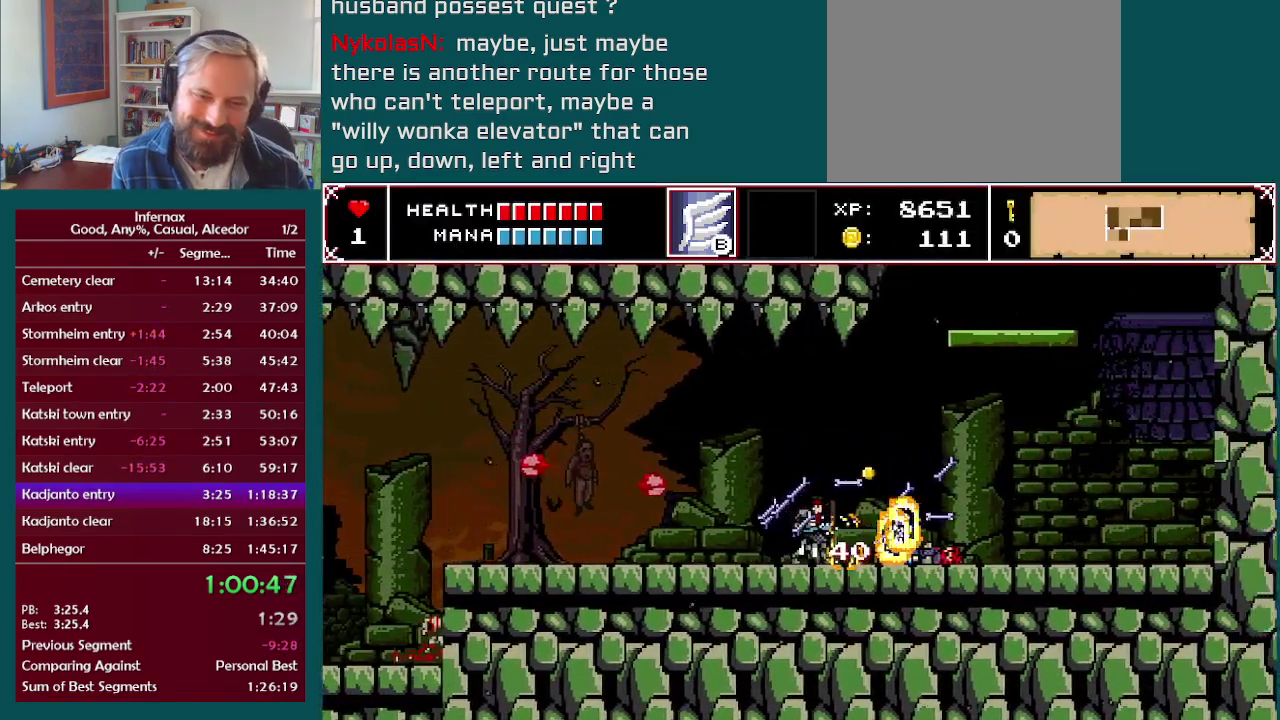
{"buttons": [], "left_stick": "right", "right_stick": "center", "events": []}
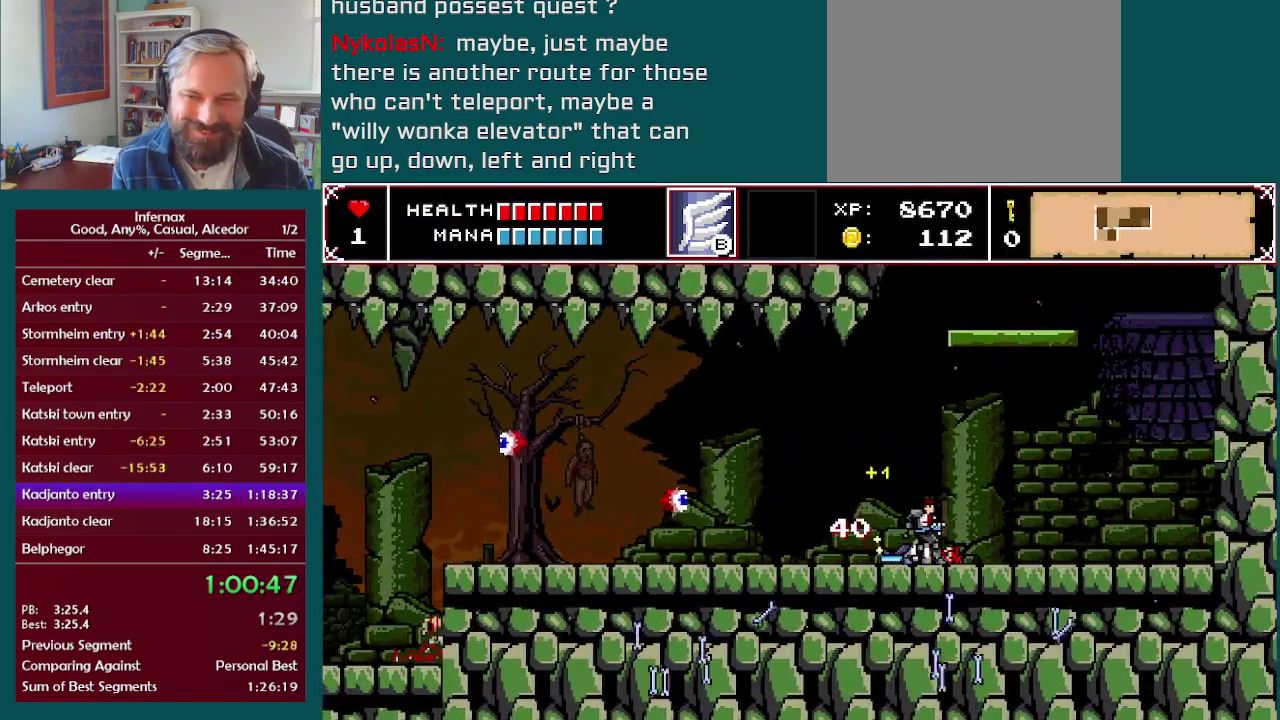
{"buttons": [], "left_stick": "right", "right_stick": "center", "events": [[350, "A", "down"], [450, "A", "up"]]}
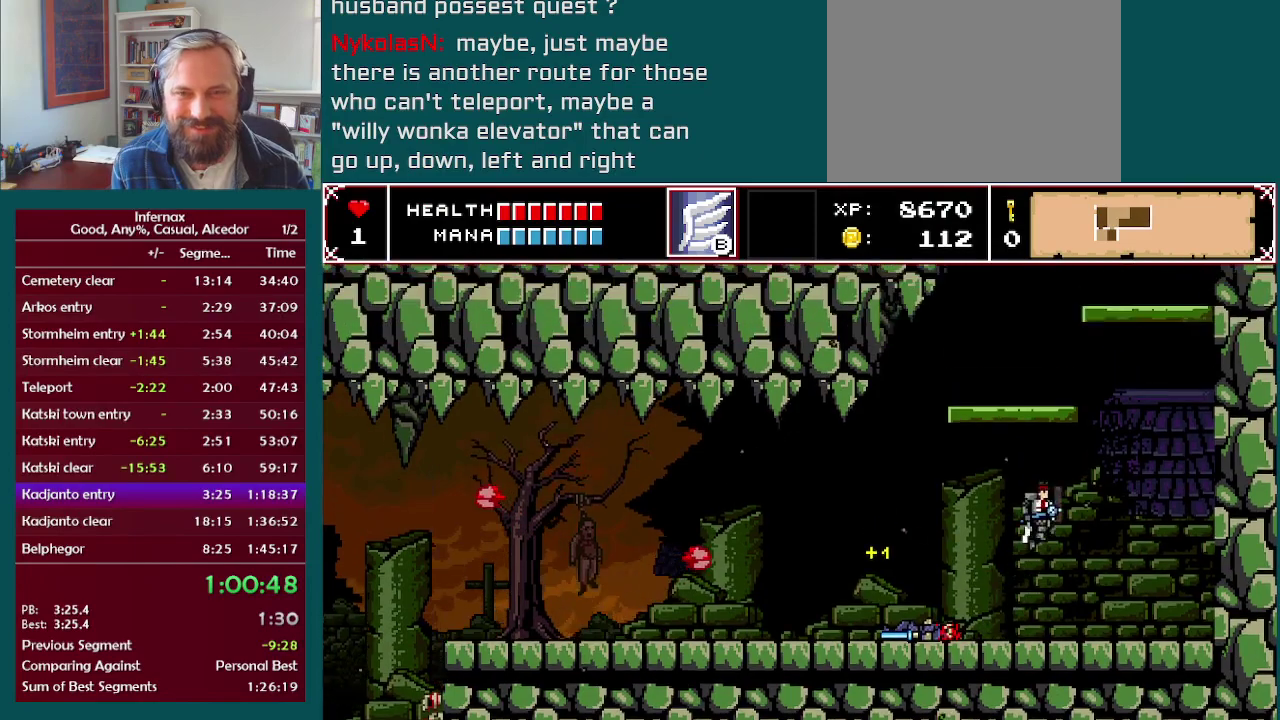
{"buttons": [], "left_stick": "center", "right_stick": "center", "events": [[50, "right_stick", "up"], [150, "right_stick", "center"], [217, "left_stick", "center"]]}
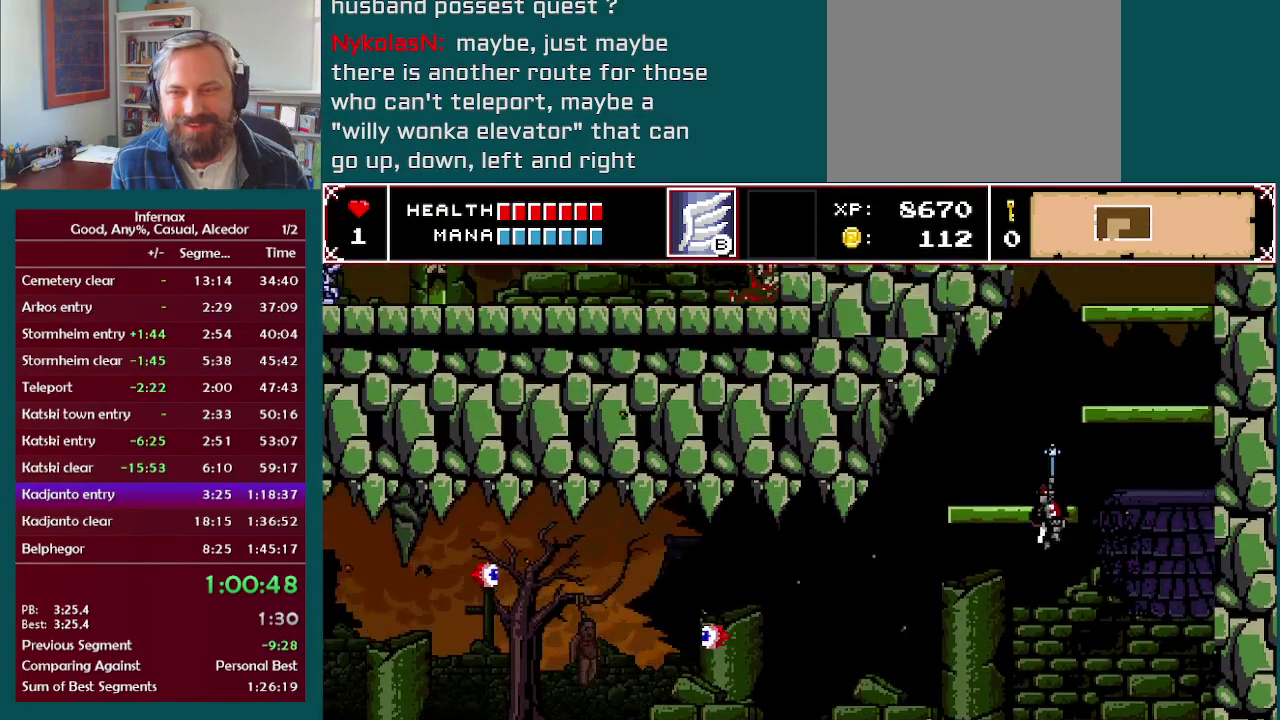
{"buttons": [], "left_stick": "right", "right_stick": "center", "events": [[33, "left_stick", "right"]]}
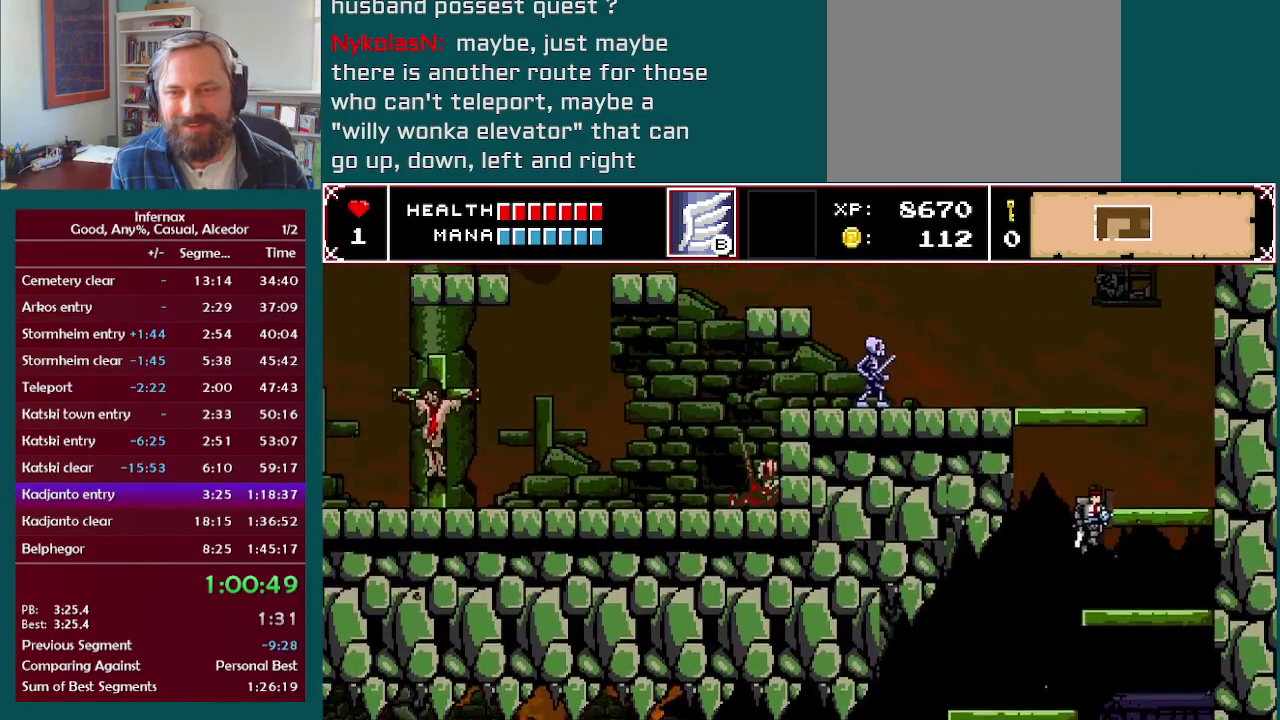
{"buttons": ["A"], "left_stick": "center", "right_stick": "center", "events": [[250, "left_stick", "center"], [483, "A", "down"]]}
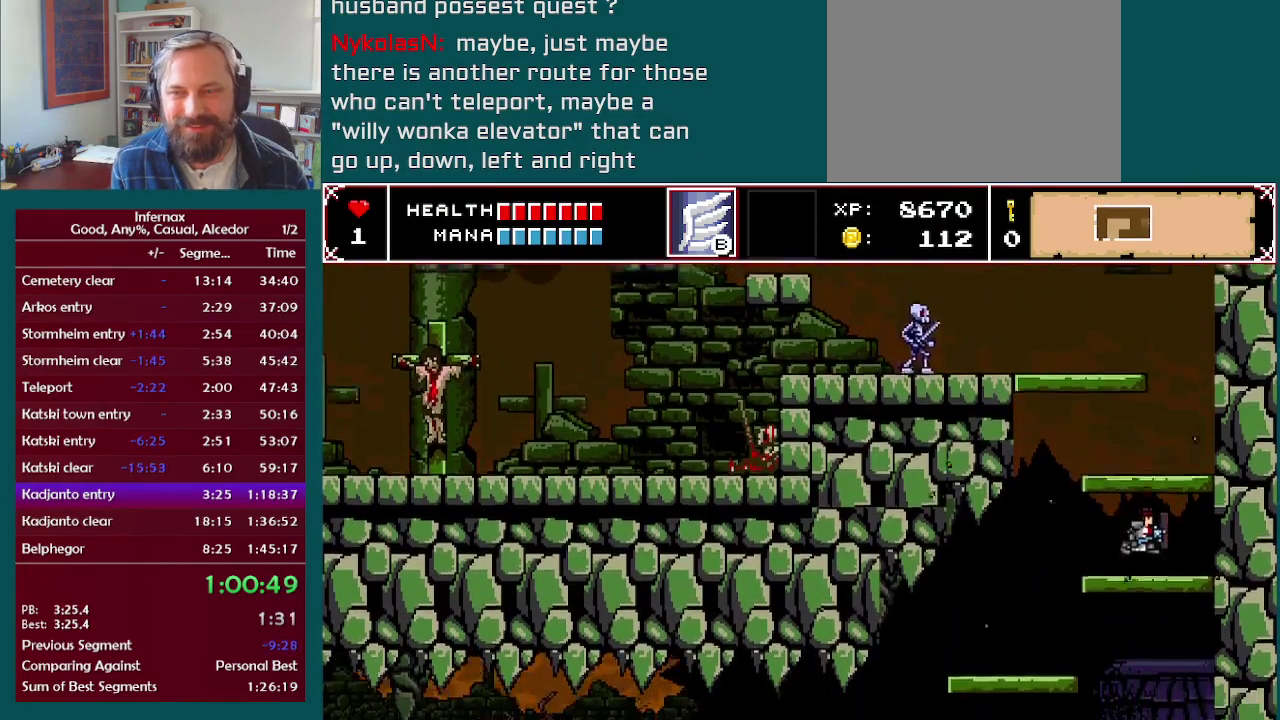
{"buttons": [], "left_stick": "center", "right_stick": "center", "events": [[50, "A", "up"]]}
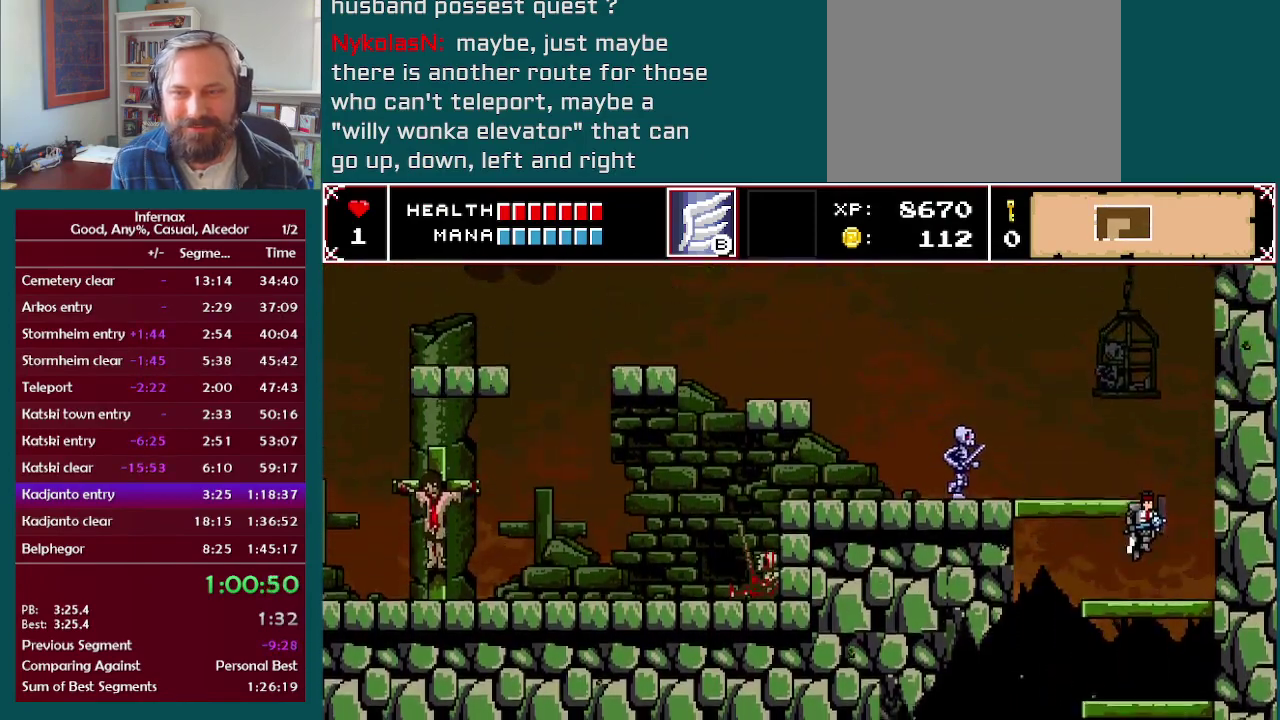
{"buttons": [], "left_stick": "left", "right_stick": "center", "events": [[100, "left_stick", "left"], [183, "A", "down"], [350, "X", "down"], [400, "A", "up"], [450, "X", "up"]]}